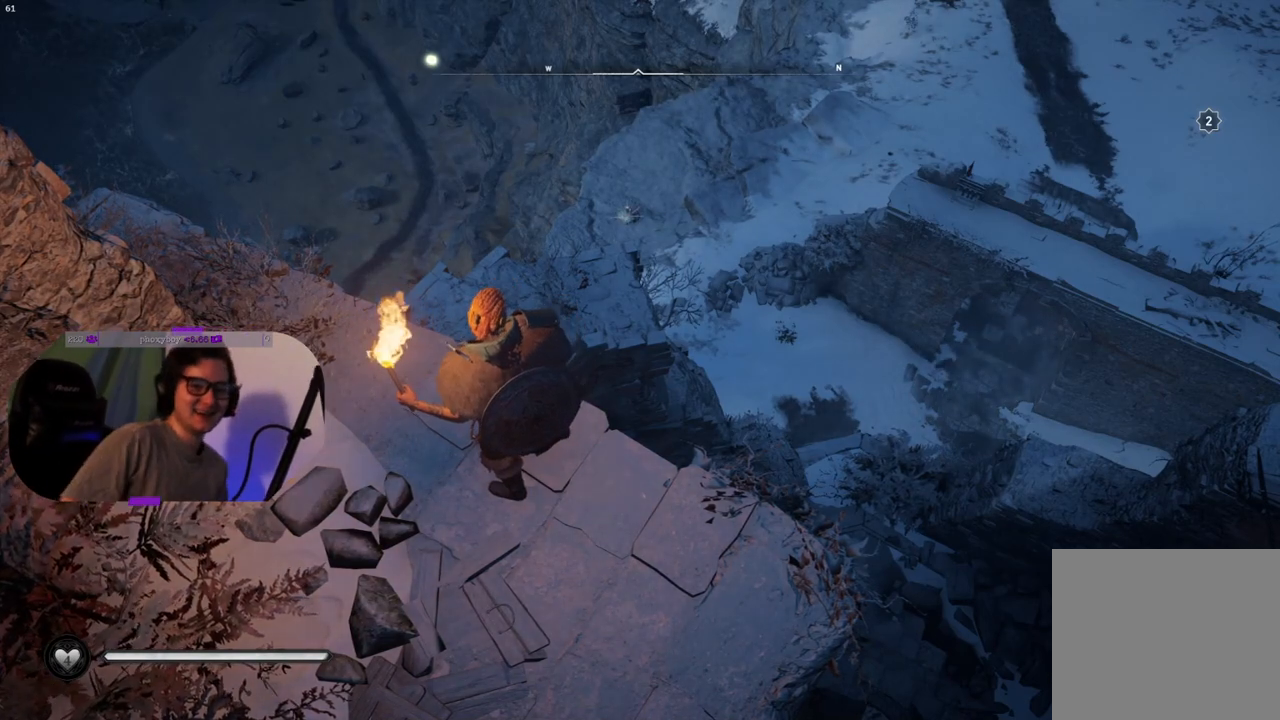
Gameplay with a controller (PlayStation layout); each line is a JSON object with the inputs held at the frame after it. "events" lists button and stick changes between this image and that frame as [ms after this image, input, new state], when the widget could be followed in between.
{"buttons": [], "left_stick": "center", "right_stick": "center", "events": []}
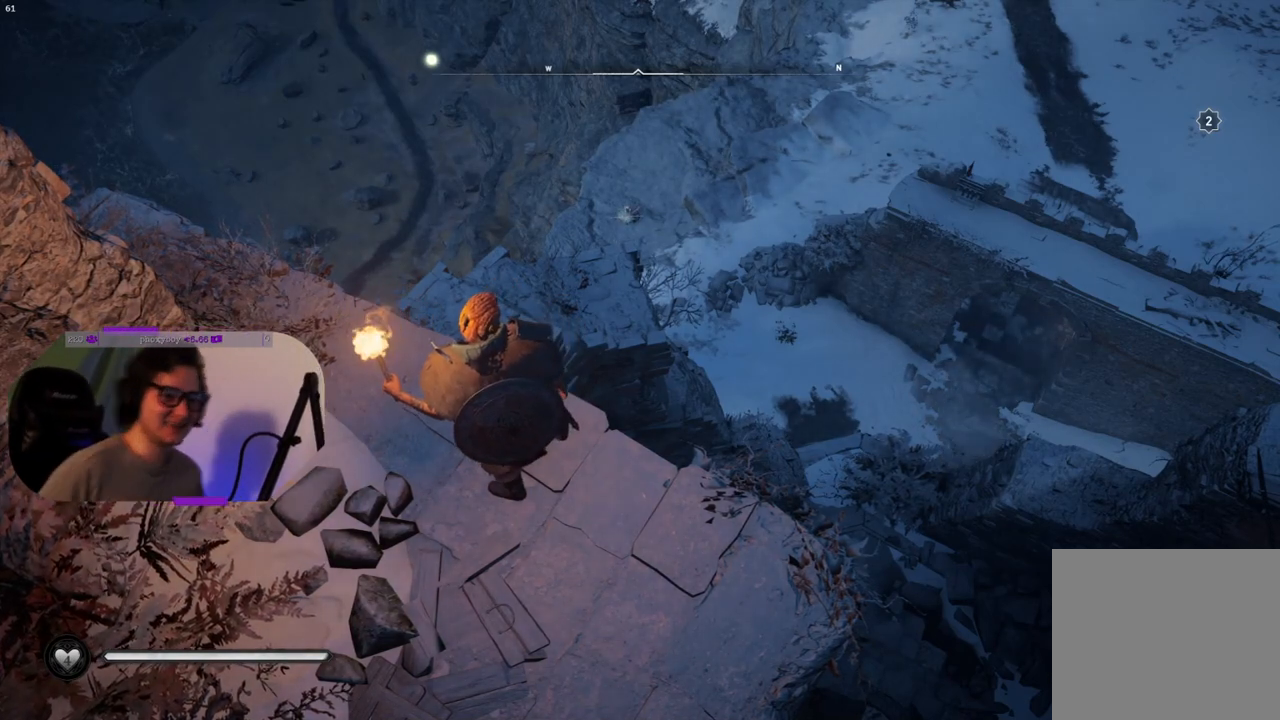
{"buttons": [], "left_stick": "center", "right_stick": "center", "events": []}
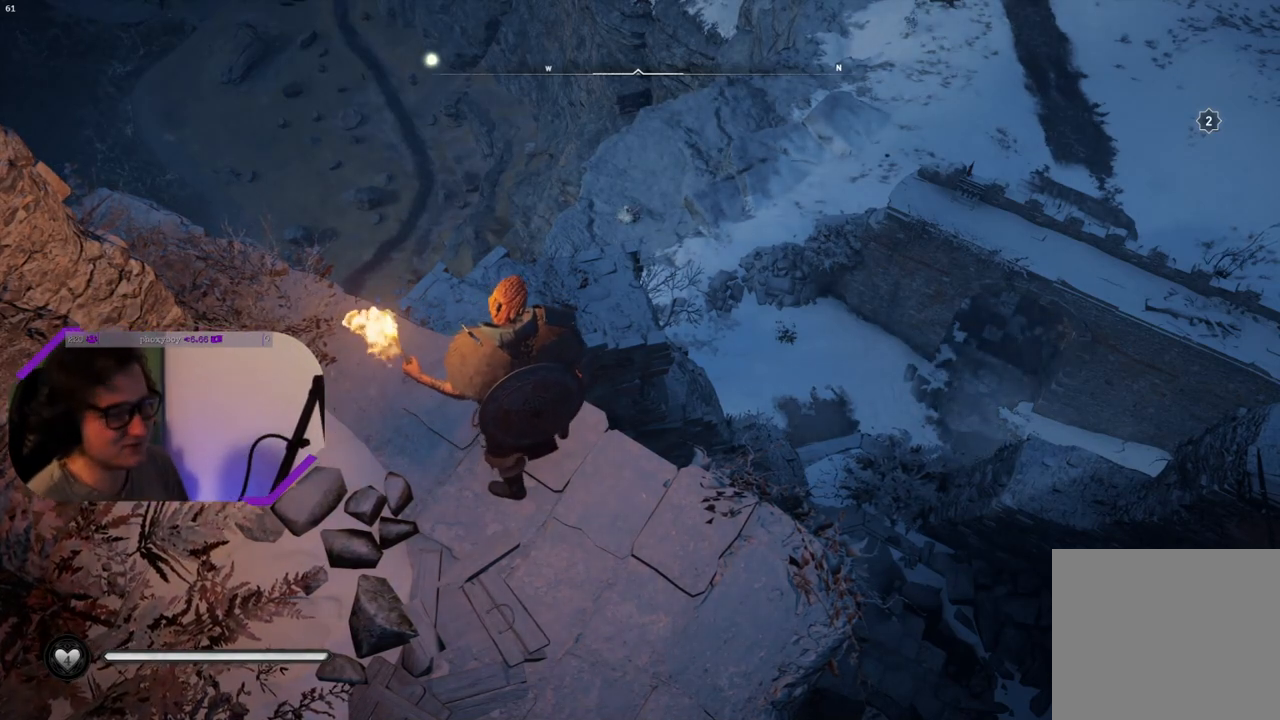
{"buttons": [], "left_stick": "center", "right_stick": "center", "events": []}
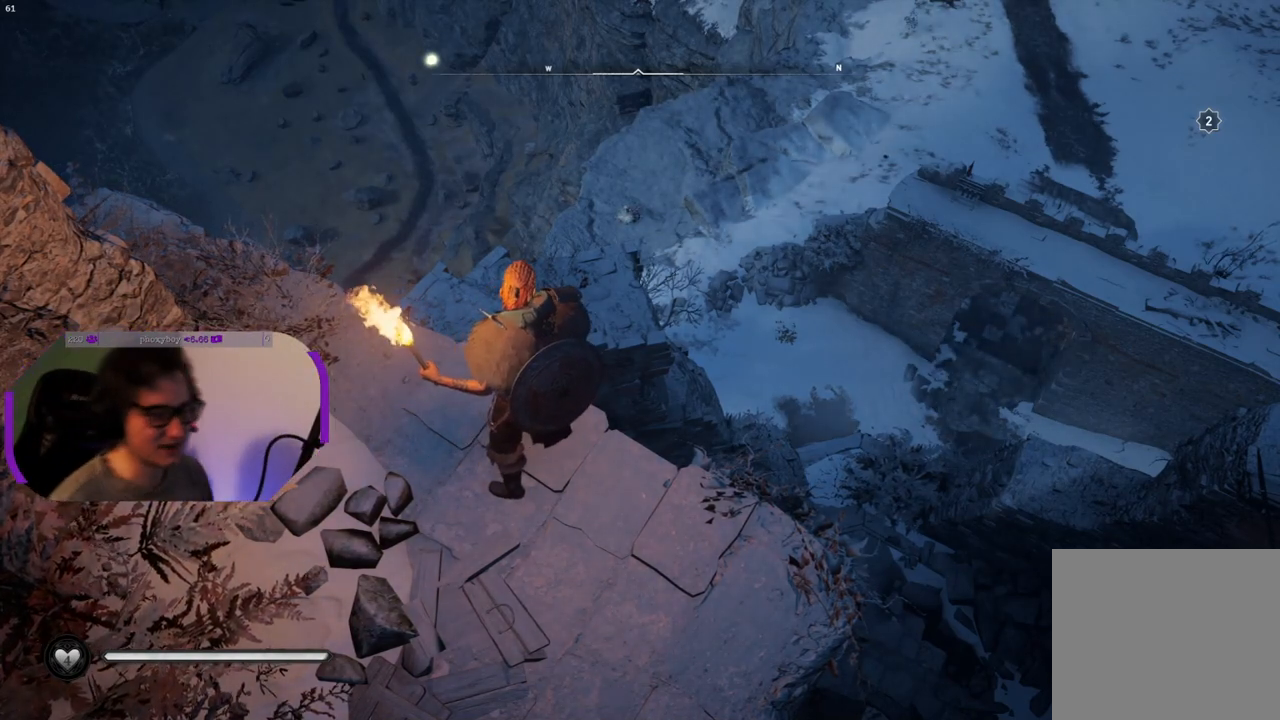
{"buttons": [], "left_stick": "up-left", "right_stick": "center", "events": [[283, "left_stick", "up"], [417, "left_stick", "up-left"]]}
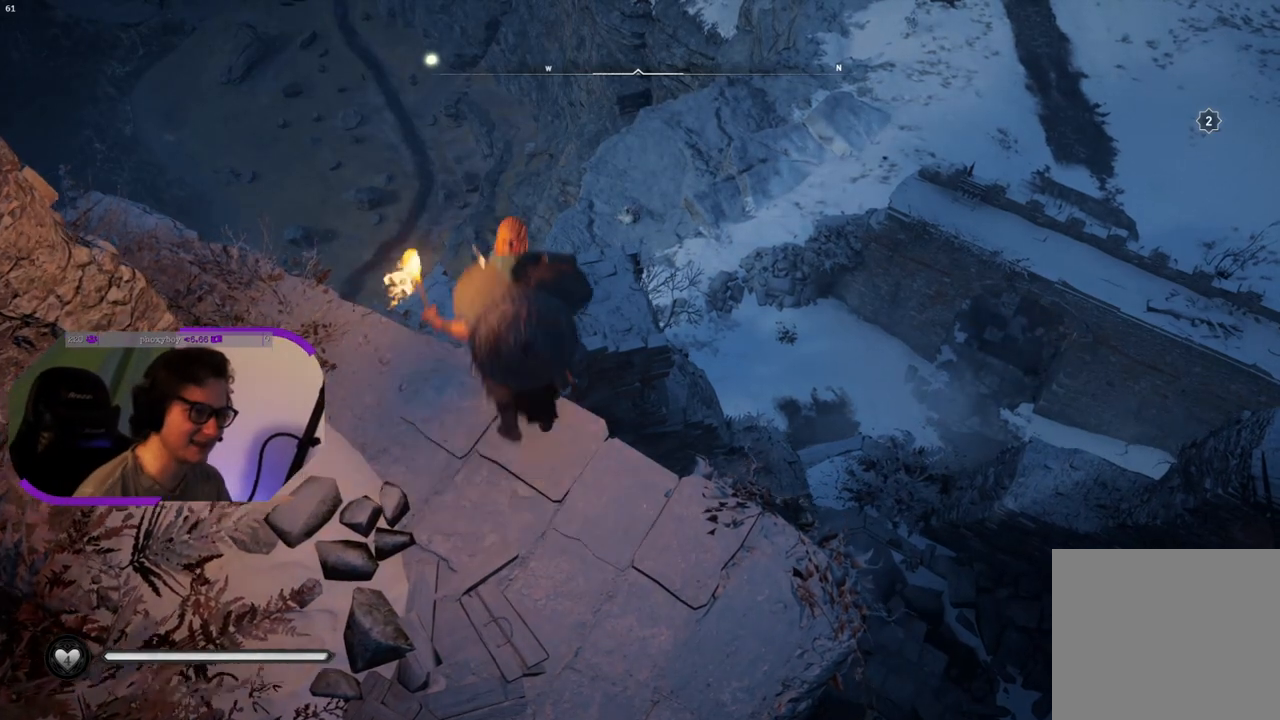
{"buttons": [], "left_stick": "up-left", "right_stick": "center", "events": [[150, "right_stick", "up-right"], [333, "right_stick", "center"]]}
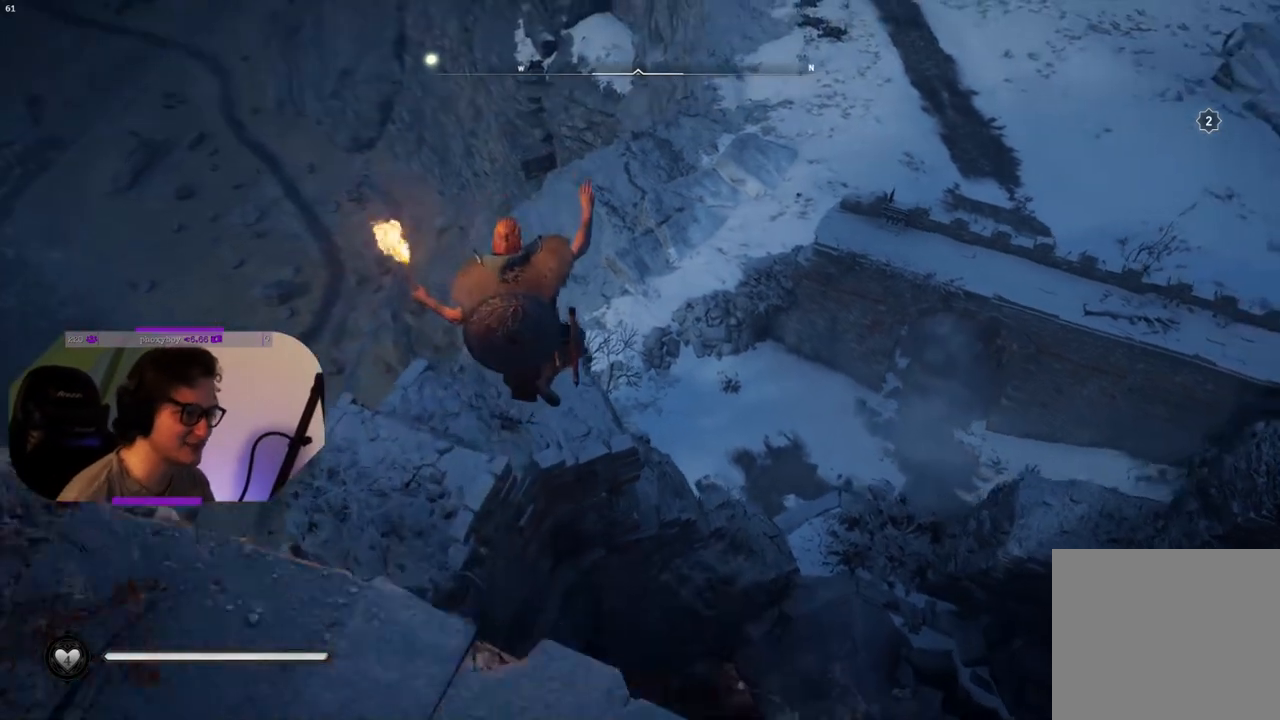
{"buttons": [], "left_stick": "center", "right_stick": "center", "events": [[483, "left_stick", "center"]]}
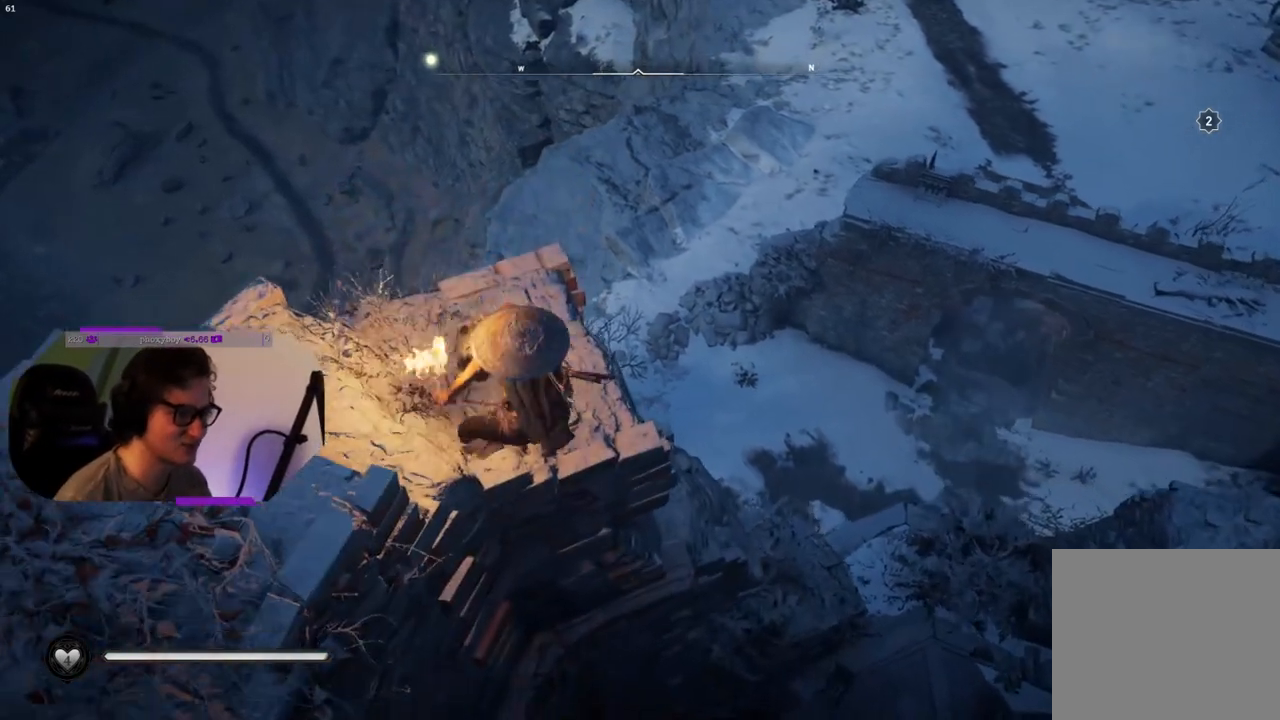
{"buttons": [], "left_stick": "center", "right_stick": "up-right", "events": [[200, "right_stick", "up-right"]]}
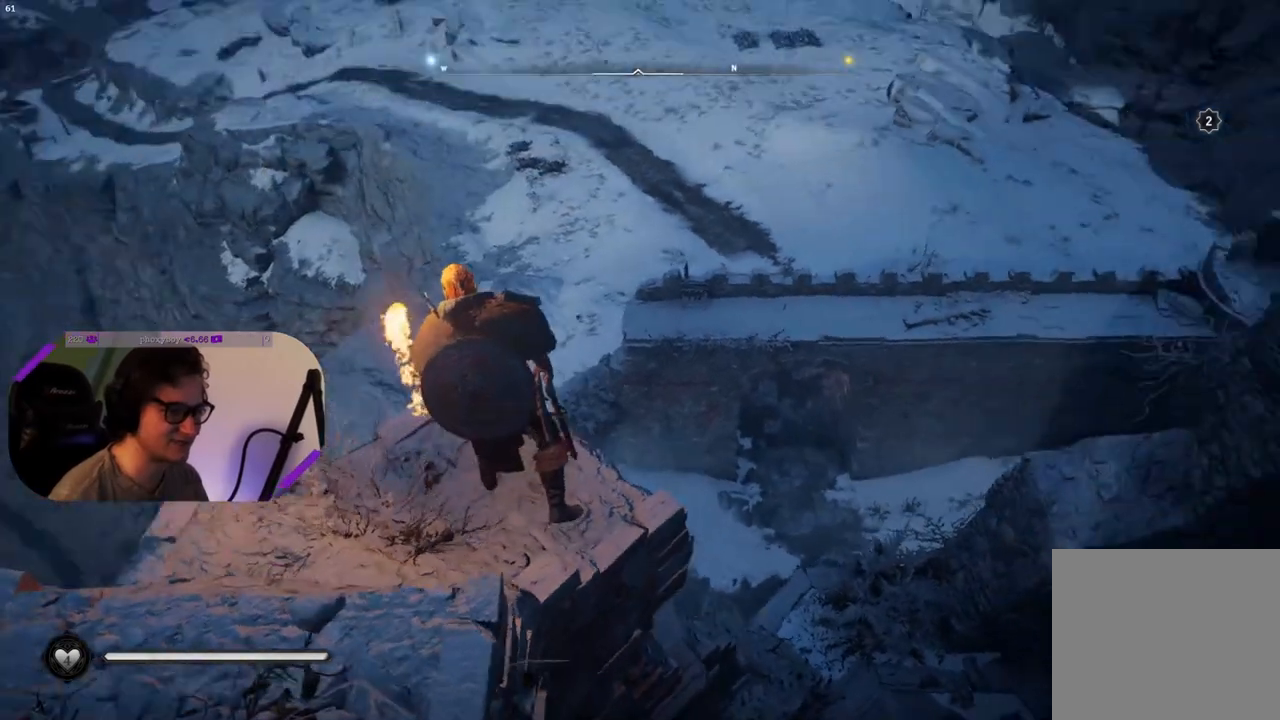
{"buttons": [], "left_stick": "left", "right_stick": "right", "events": [[17, "right_stick", "right"], [233, "right_stick", "center"], [317, "left_stick", "left"], [467, "right_stick", "right"]]}
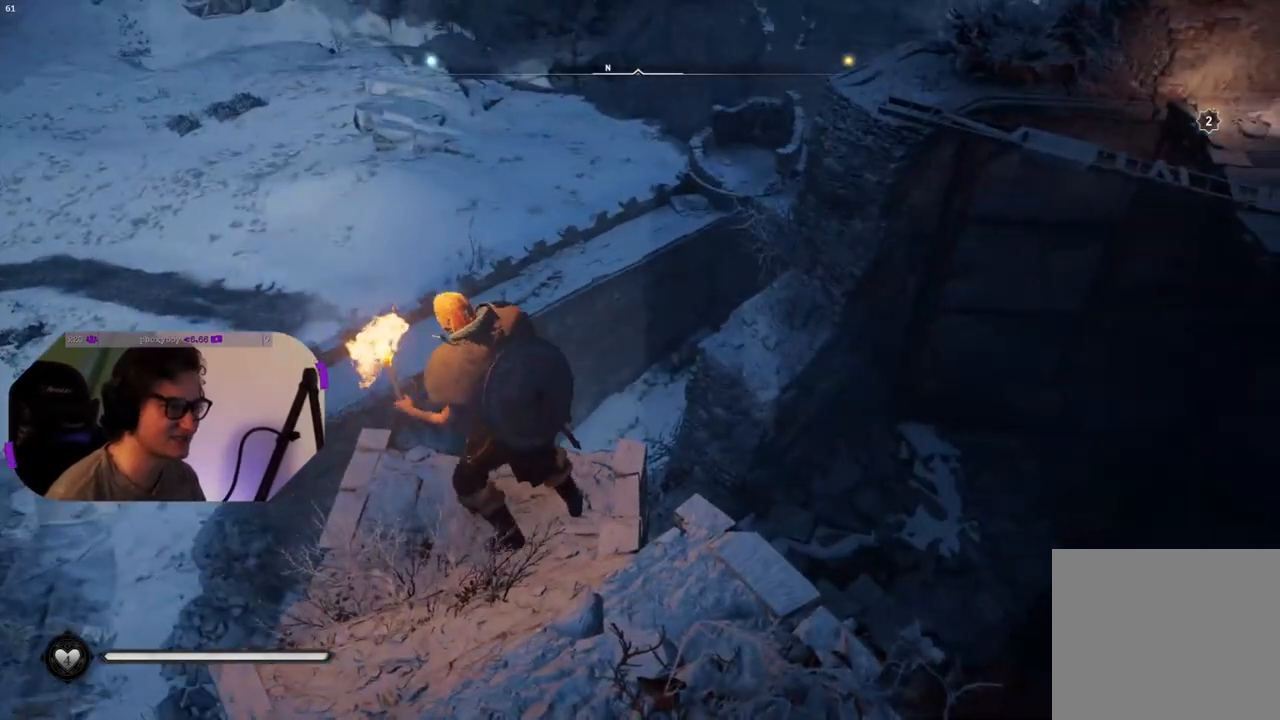
{"buttons": [], "left_stick": "center", "right_stick": "up-left", "events": [[50, "right_stick", "center"], [133, "right_stick", "up-left"], [283, "left_stick", "center"]]}
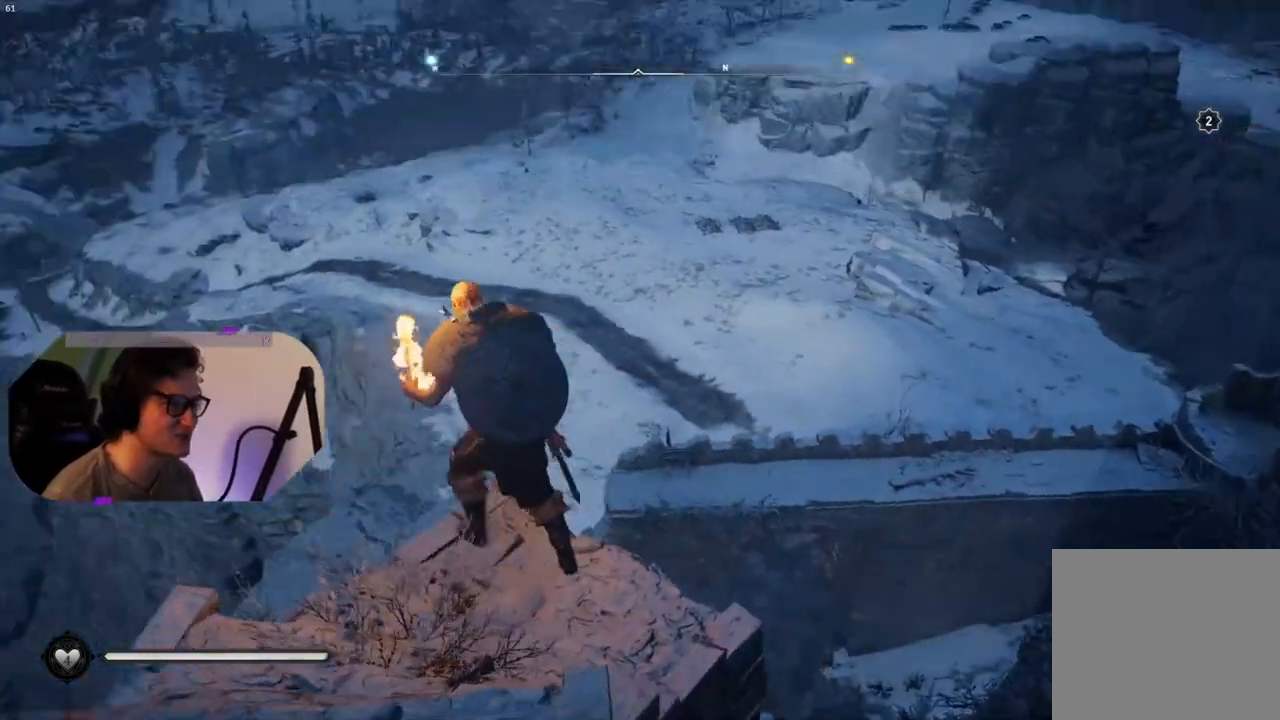
{"buttons": [], "left_stick": "center", "right_stick": "down-left", "events": [[67, "right_stick", "center"], [433, "right_stick", "left"], [483, "right_stick", "down-left"]]}
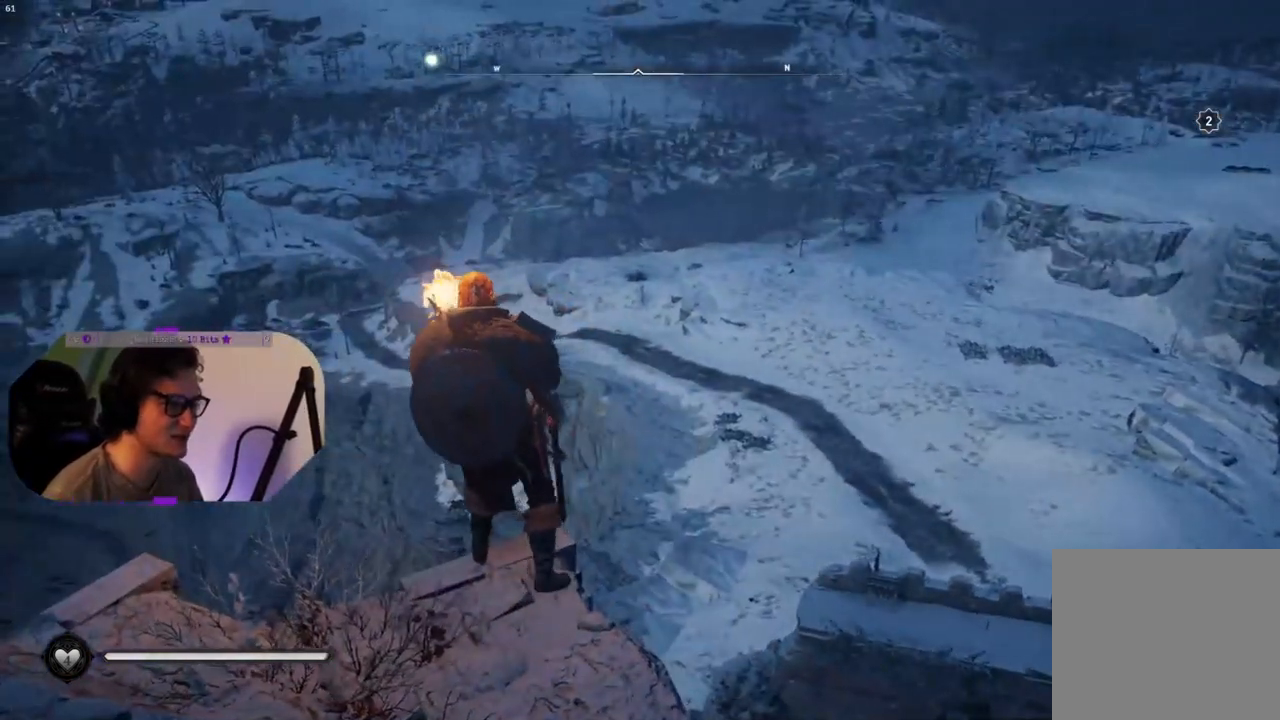
{"buttons": [], "left_stick": "center", "right_stick": "down-left", "events": []}
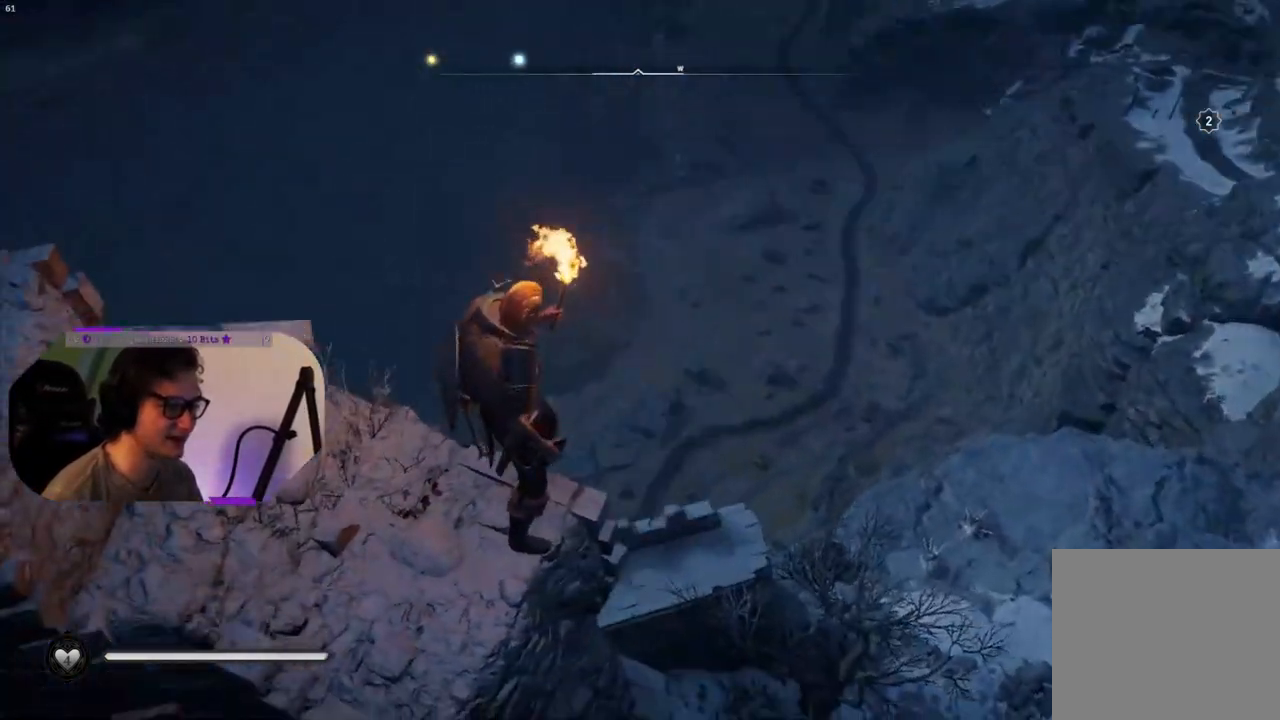
{"buttons": [], "left_stick": "center", "right_stick": "center", "events": [[183, "right_stick", "center"]]}
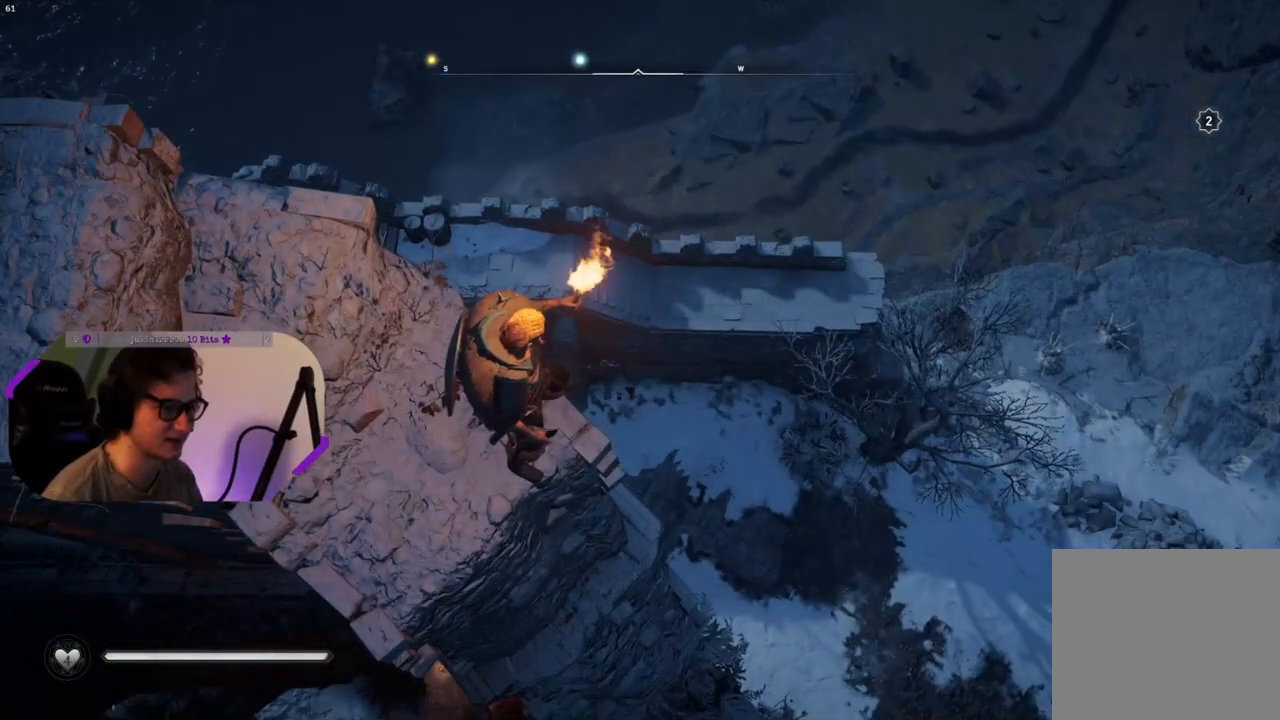
{"buttons": [], "left_stick": "center", "right_stick": "center", "events": []}
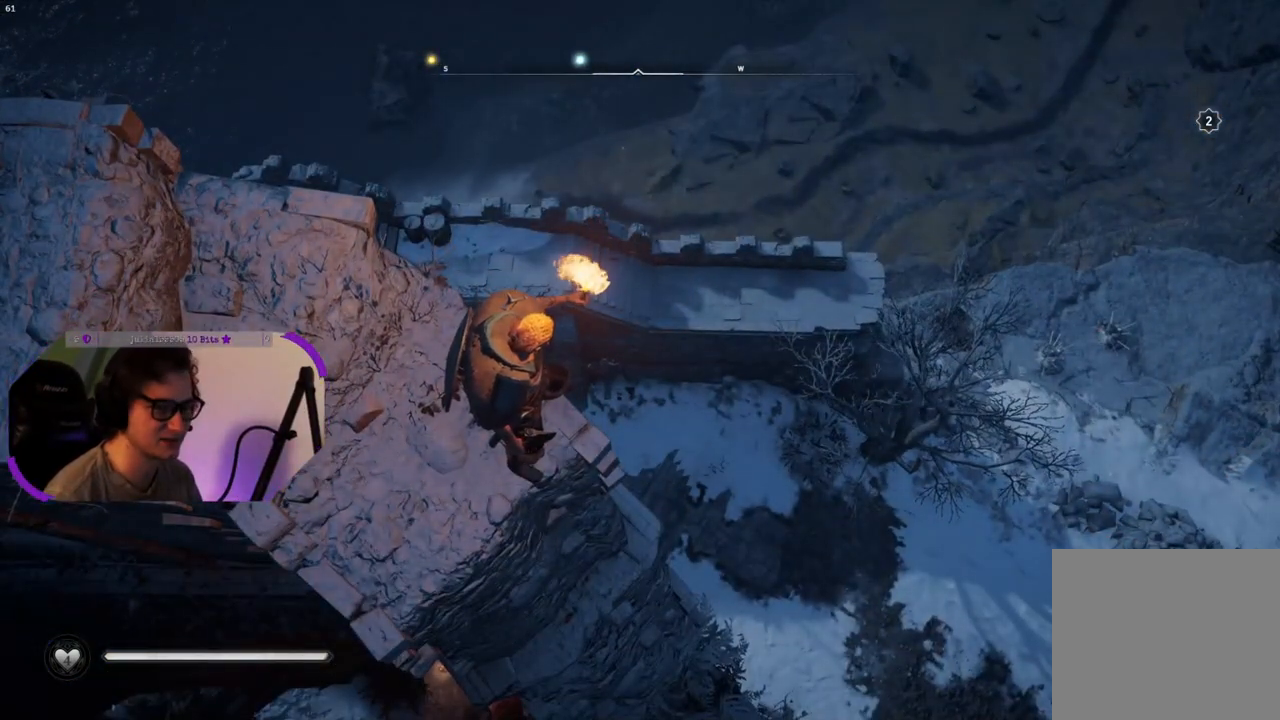
{"buttons": [], "left_stick": "center", "right_stick": "center", "events": []}
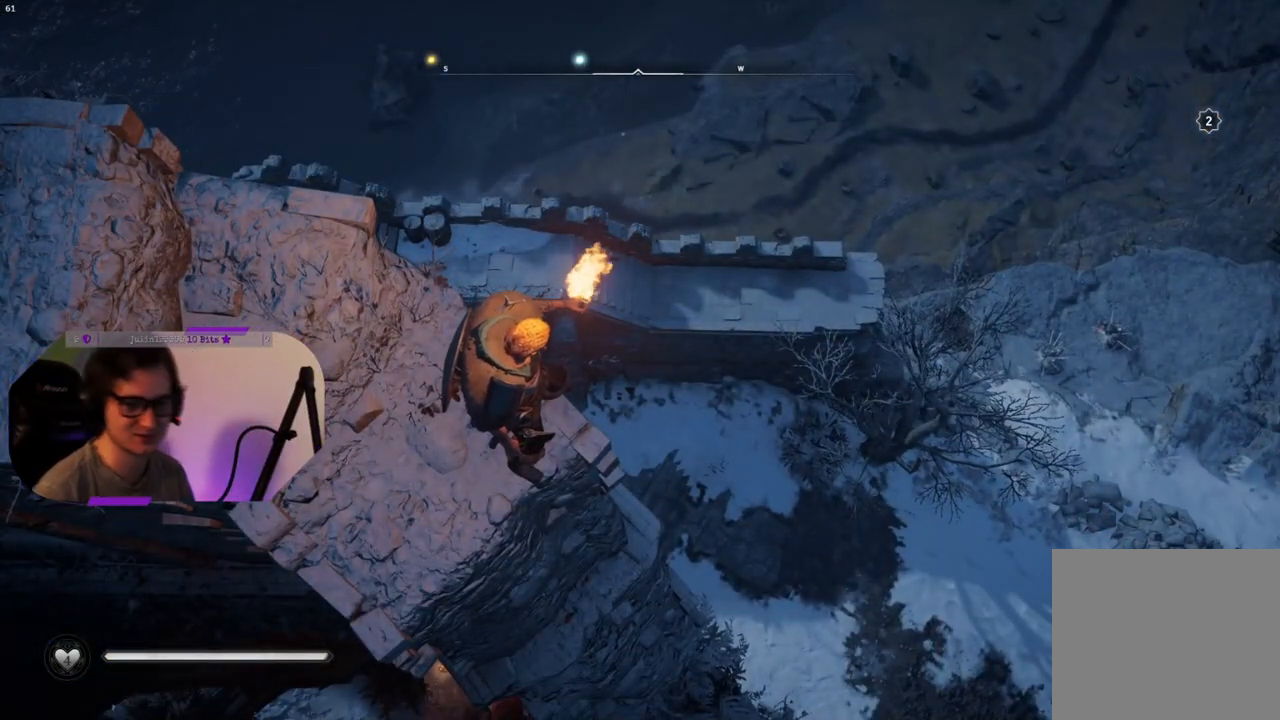
{"buttons": [], "left_stick": "center", "right_stick": "center", "events": []}
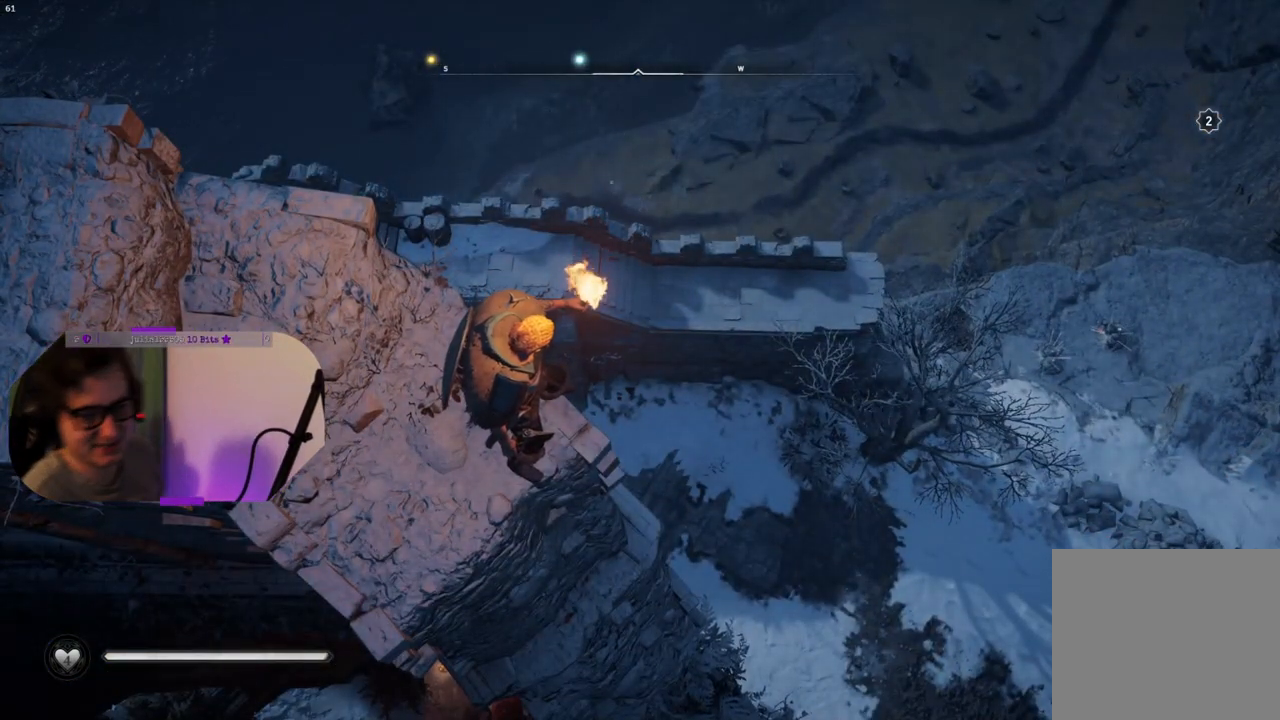
{"buttons": [], "left_stick": "center", "right_stick": "center", "events": []}
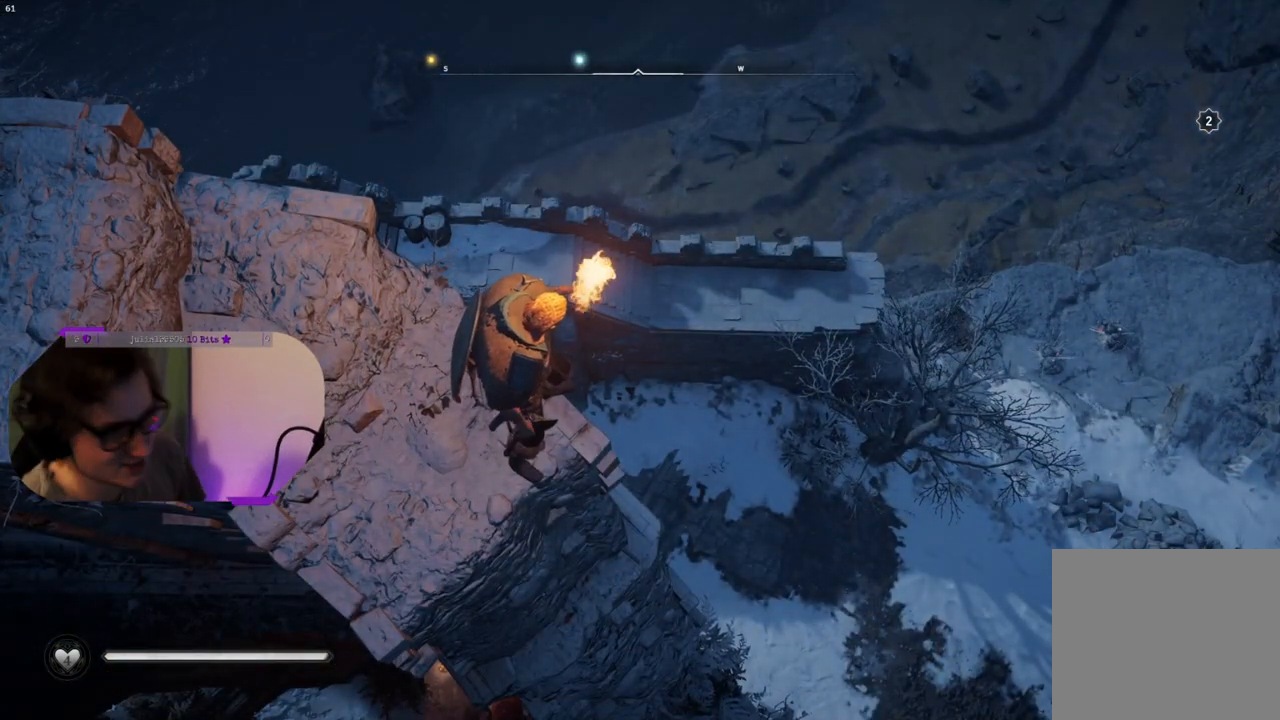
{"buttons": [], "left_stick": "center", "right_stick": "center", "events": [[250, "L2", "down"], [283, "L2", "up"]]}
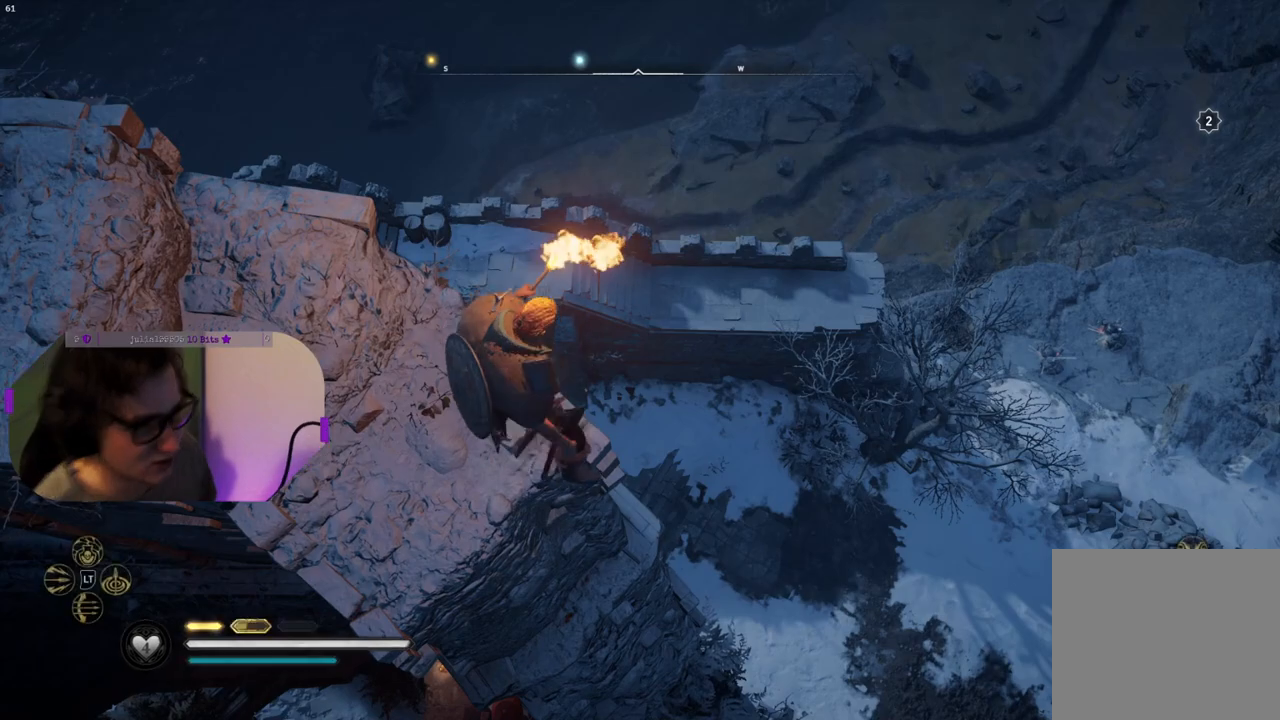
{"buttons": [], "left_stick": "center", "right_stick": "center", "events": []}
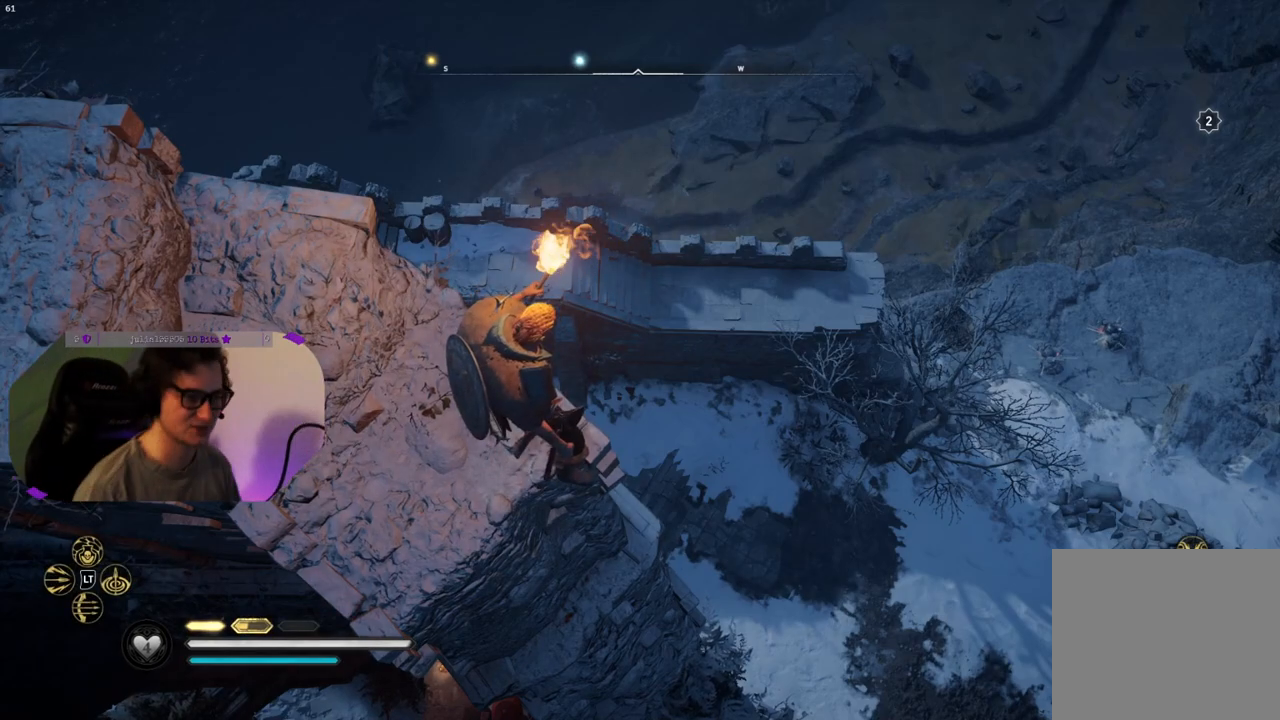
{"buttons": [], "left_stick": "center", "right_stick": "right", "events": [[183, "right_stick", "right"]]}
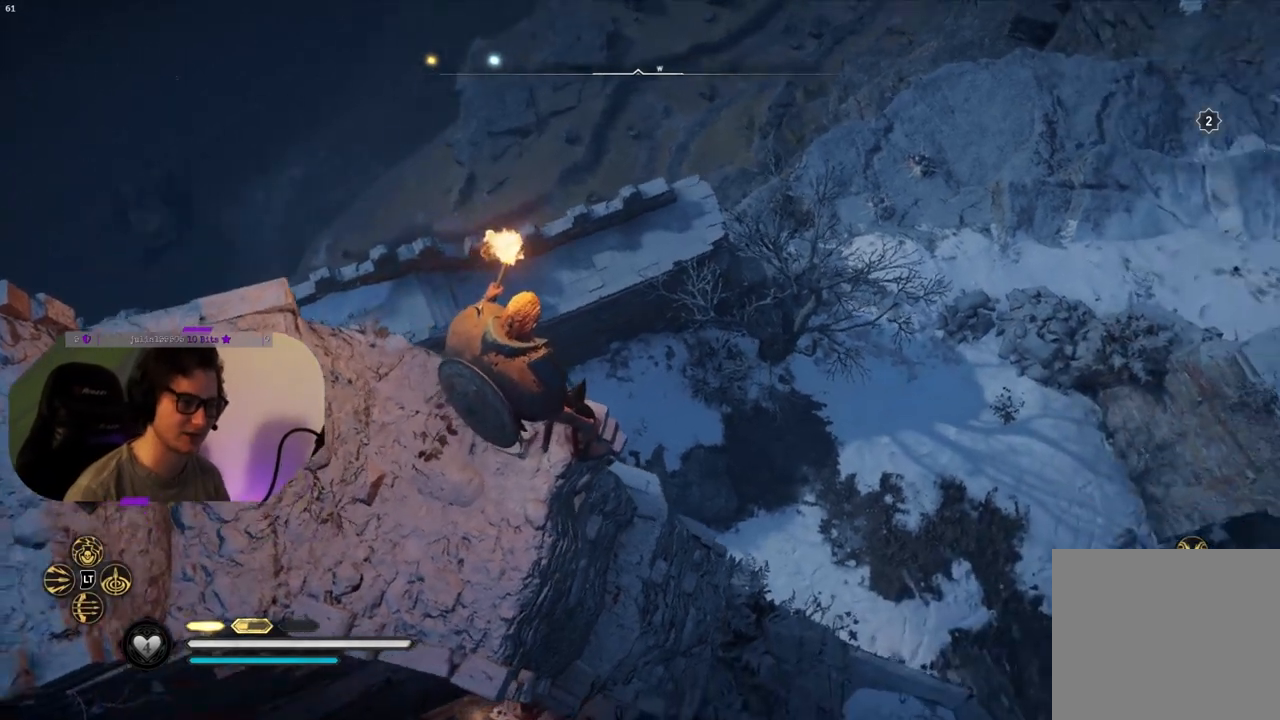
{"buttons": [], "left_stick": "center", "right_stick": "up-right", "events": [[233, "right_stick", "up-right"]]}
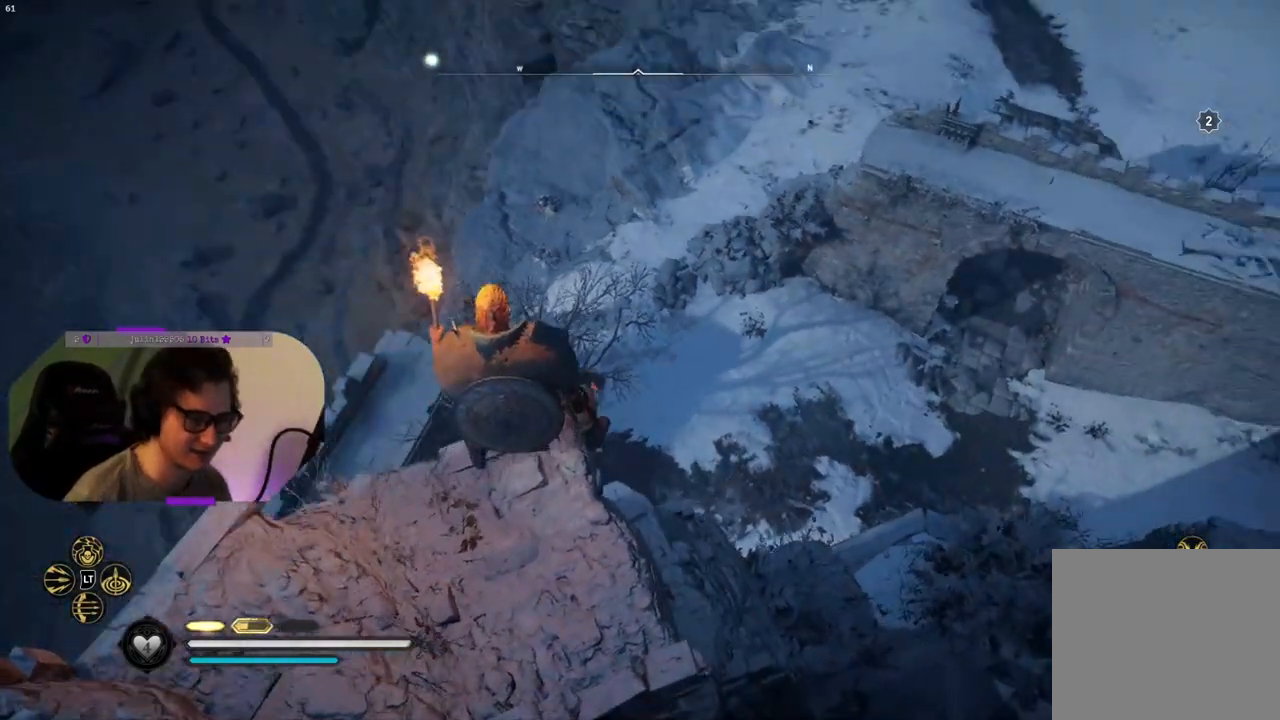
{"buttons": [], "left_stick": "center", "right_stick": "center", "events": [[17, "right_stick", "center"]]}
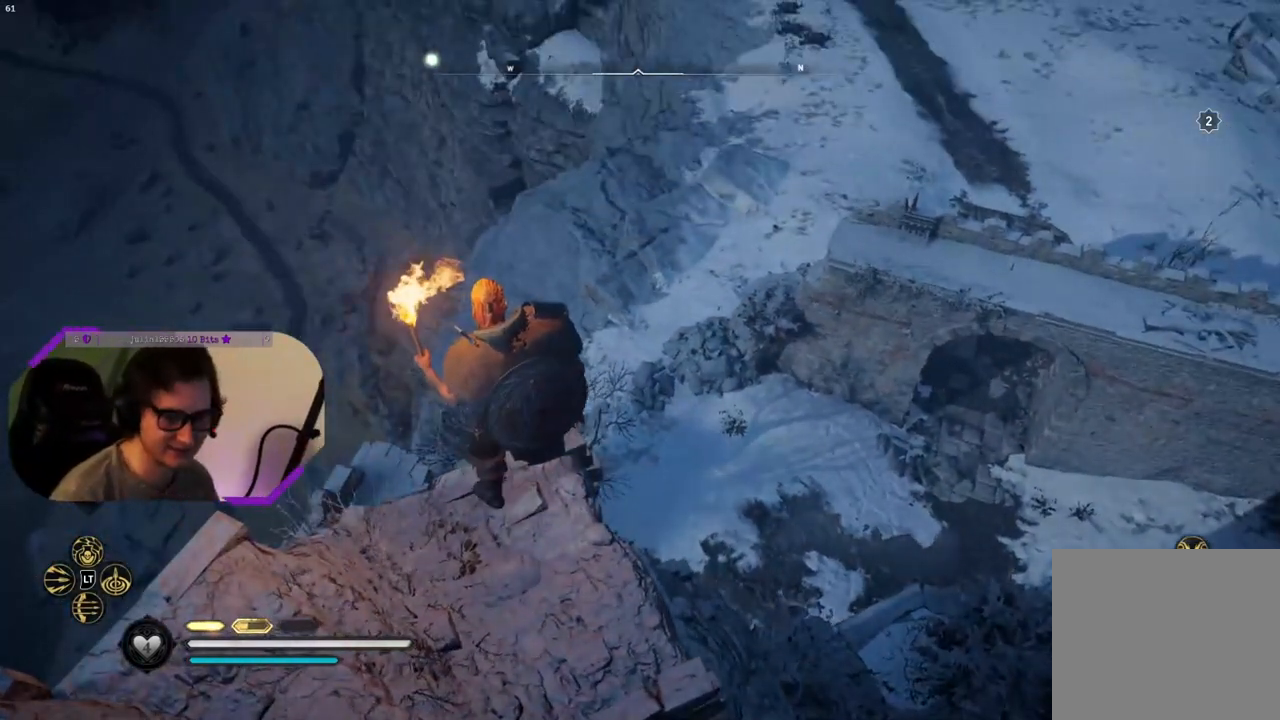
{"buttons": [], "left_stick": "center", "right_stick": "center", "events": [[17, "right_stick", "left"], [100, "right_stick", "center"], [183, "right_stick", "right"], [233, "right_stick", "center"]]}
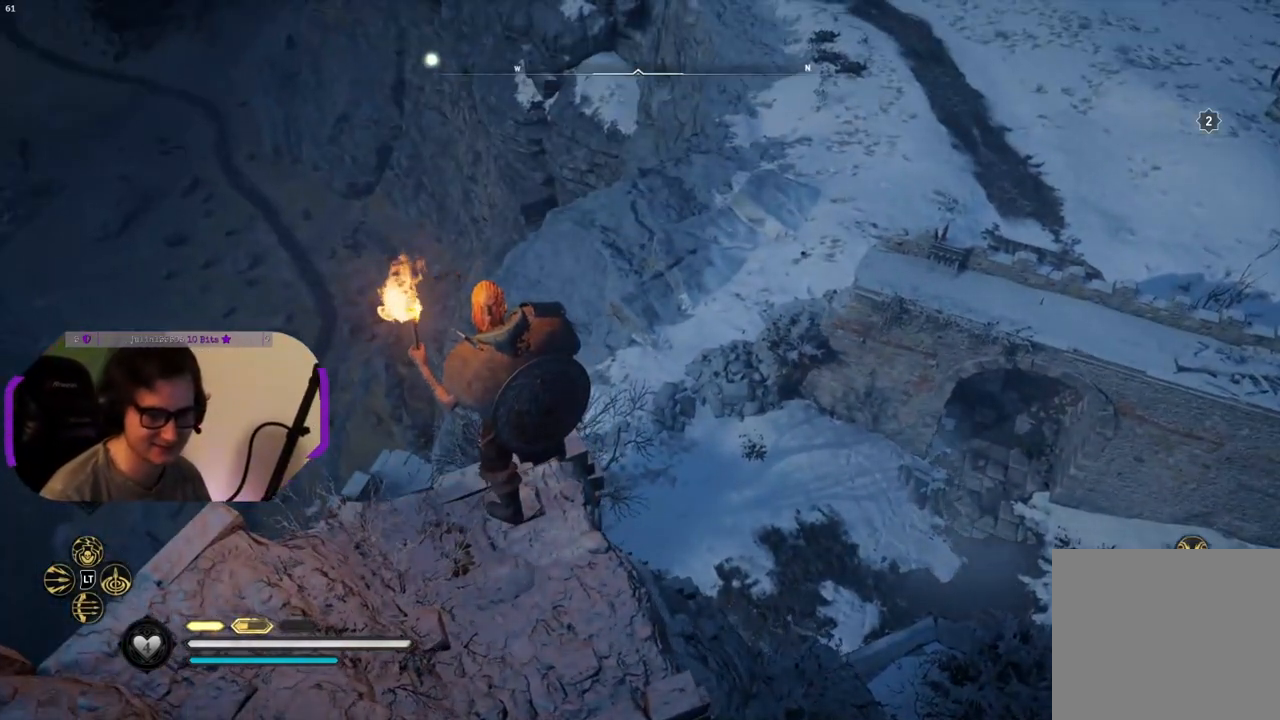
{"buttons": [], "left_stick": "center", "right_stick": "up-right", "events": [[267, "right_stick", "up-right"]]}
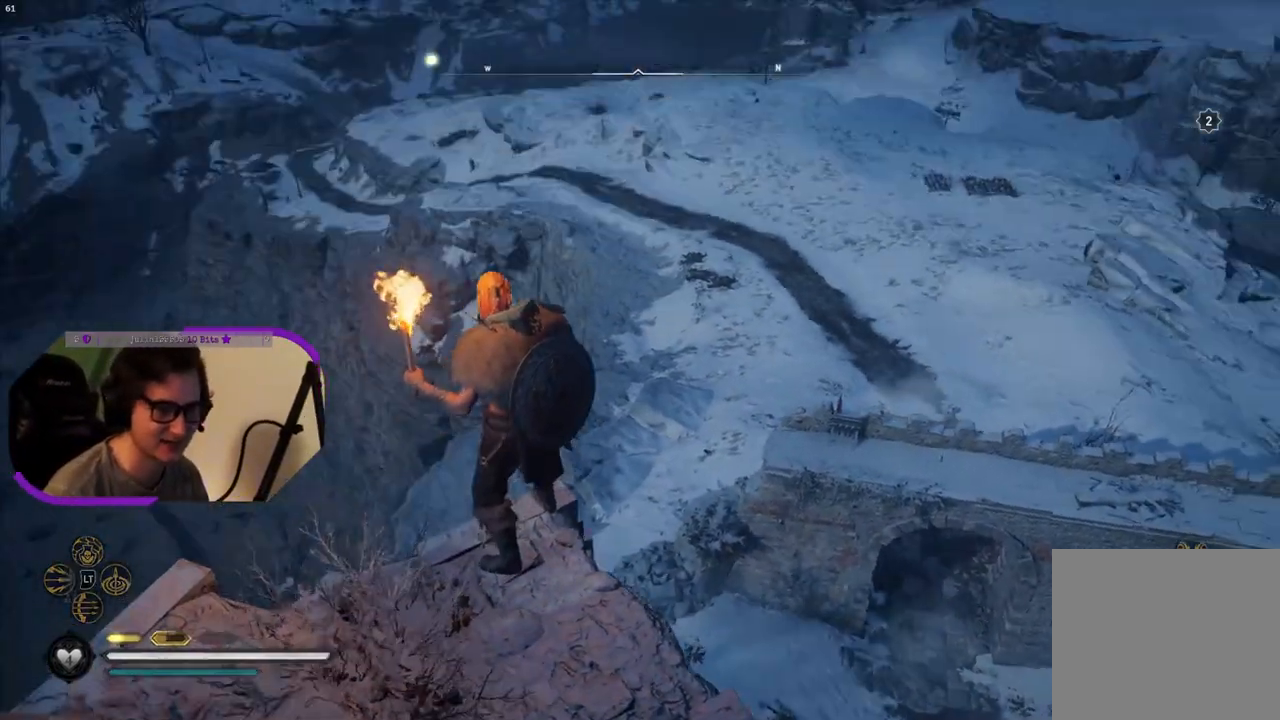
{"buttons": [], "left_stick": "center", "right_stick": "center", "events": [[83, "right_stick", "center"]]}
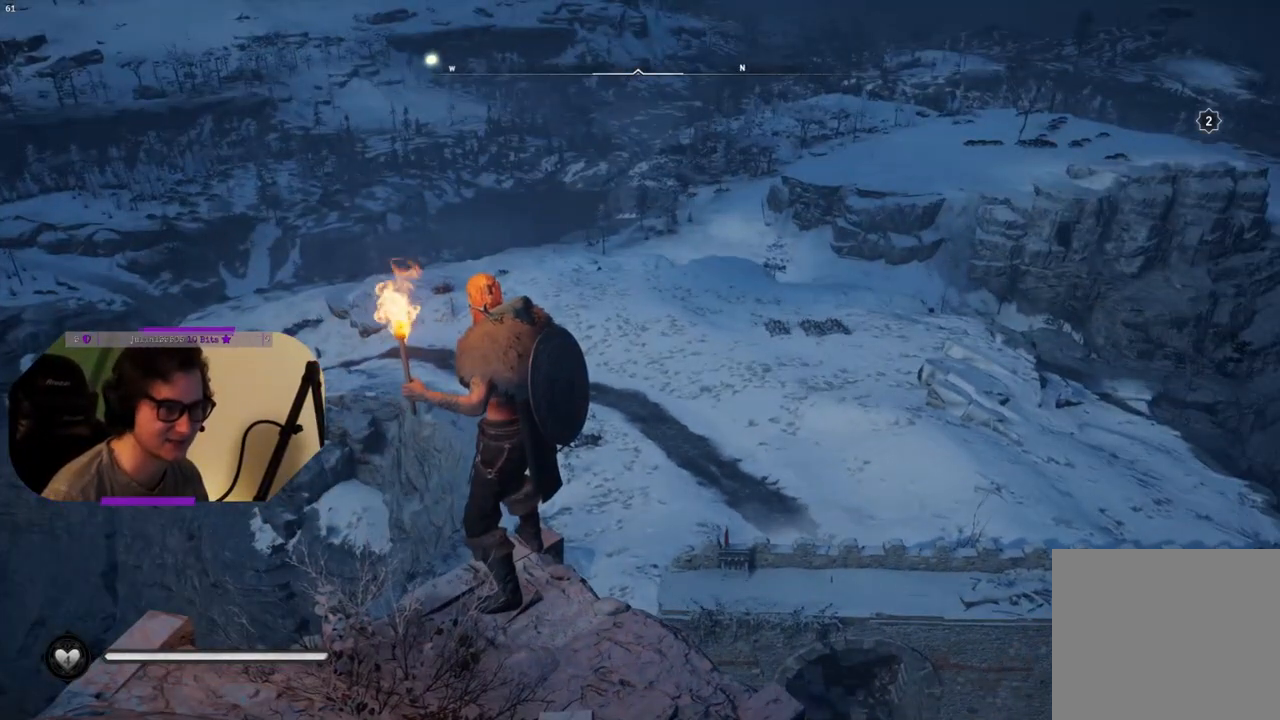
{"buttons": [], "left_stick": "center", "right_stick": "left", "events": [[83, "right_stick", "up-left"], [433, "right_stick", "left"]]}
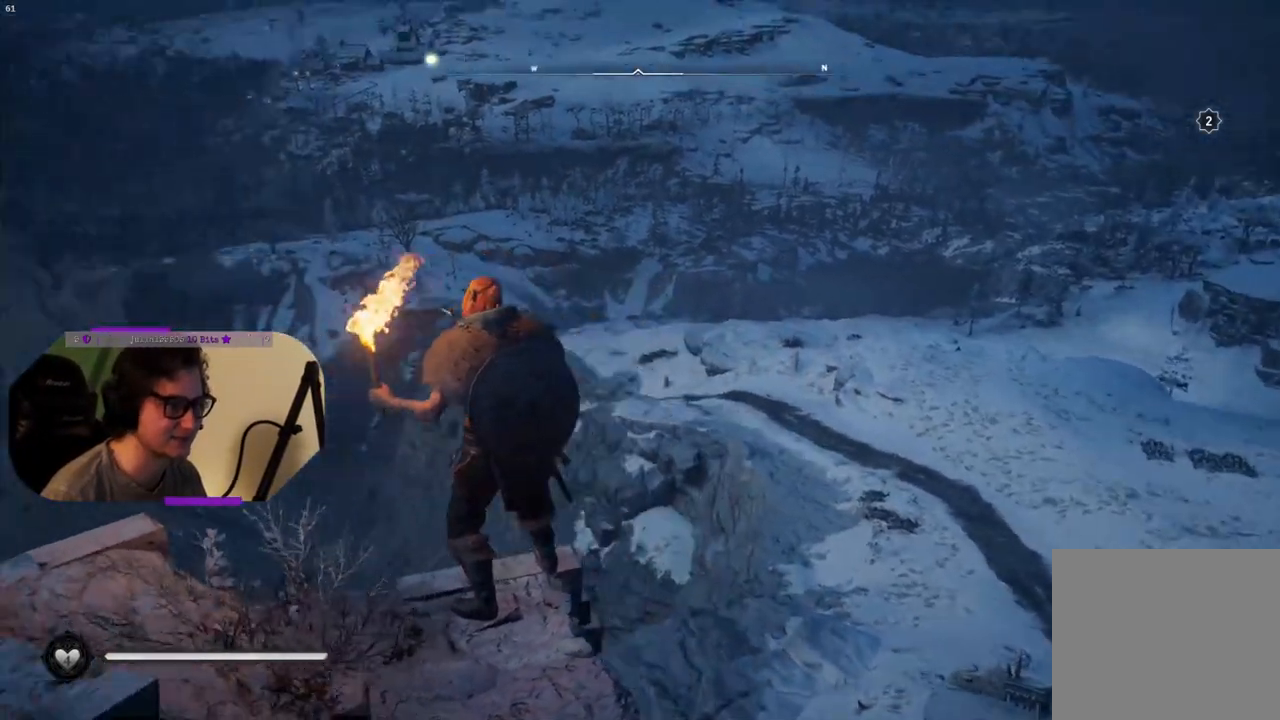
{"buttons": [], "left_stick": "center", "right_stick": "center", "events": [[433, "right_stick", "center"]]}